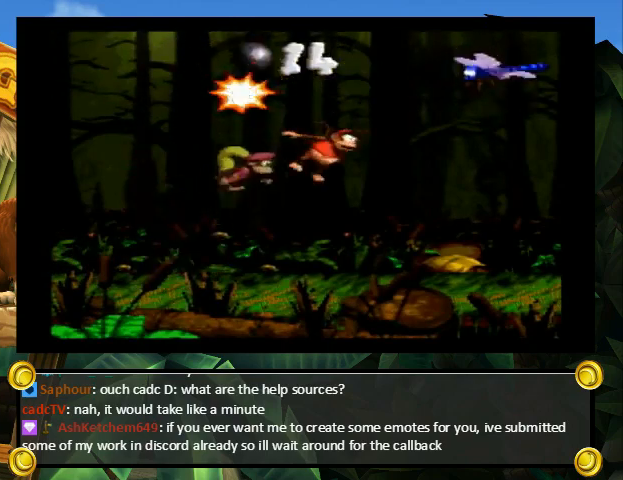
Gameplay with a controller (Nintendo layout); each line is a JSON object with the inputs held at the frame after it. "events" lists button and stick changes between this image and that frame as [ms after this image, input, new state], when the widget could be followed in between. Not read: L3 R3.
{"buttons": ["DPAD_UP"], "events": [[33, "DPAD_RIGHT", "up"], [67, "Y", "up"], [167, "A", "down"], [267, "A", "up"], [267, "DPAD_UP", "down"], [433, "Y", "down"], [467, "Y", "up"]]}
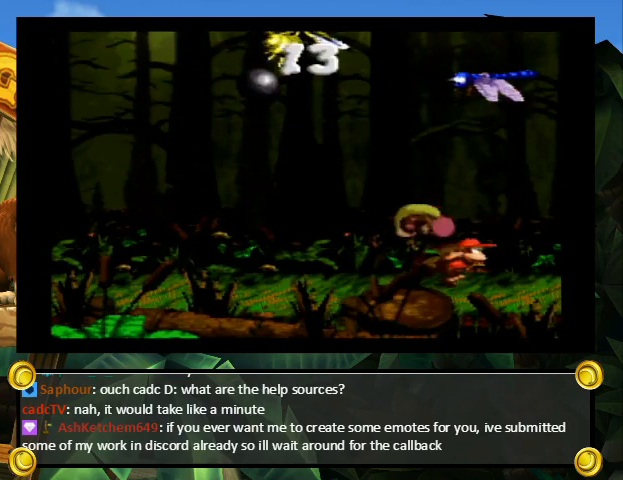
{"buttons": ["Y", "DPAD_UP", "DPAD_RIGHT"], "events": [[67, "Y", "down"], [100, "Y", "up"], [133, "Y", "down"], [400, "DPAD_RIGHT", "down"]]}
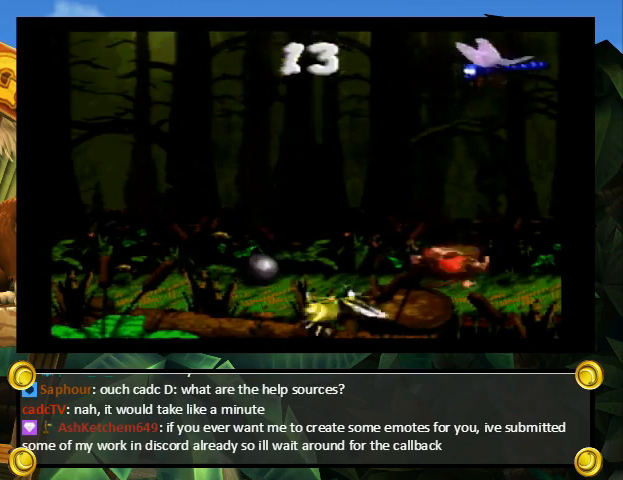
{"buttons": ["DPAD_UP", "DPAD_RIGHT"], "events": [[467, "Y", "up"]]}
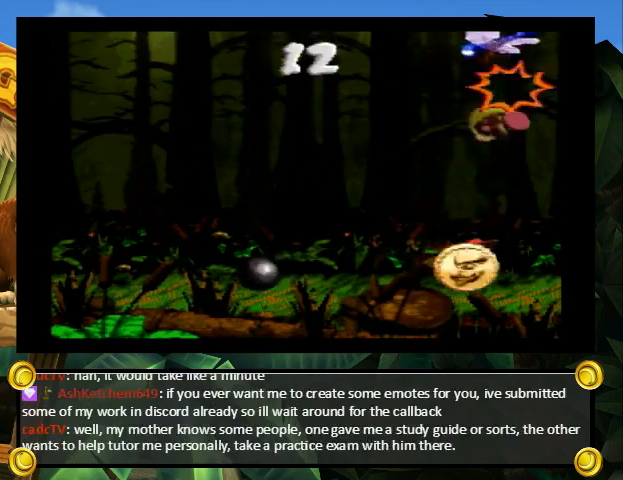
{"buttons": [], "events": [[33, "DPAD_RIGHT", "up"], [67, "DPAD_UP", "up"]]}
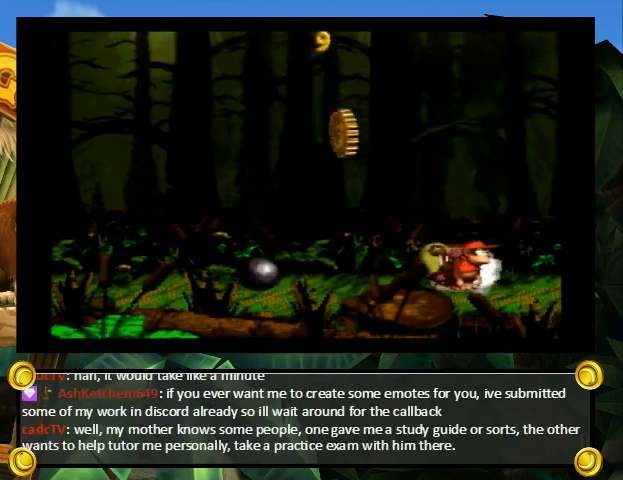
{"buttons": [], "events": []}
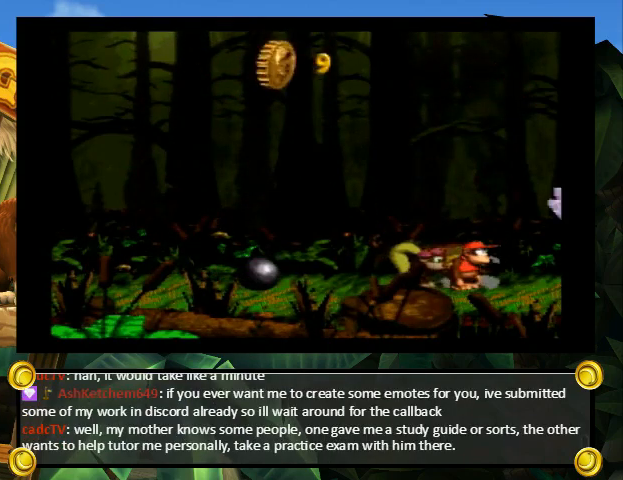
{"buttons": [], "events": []}
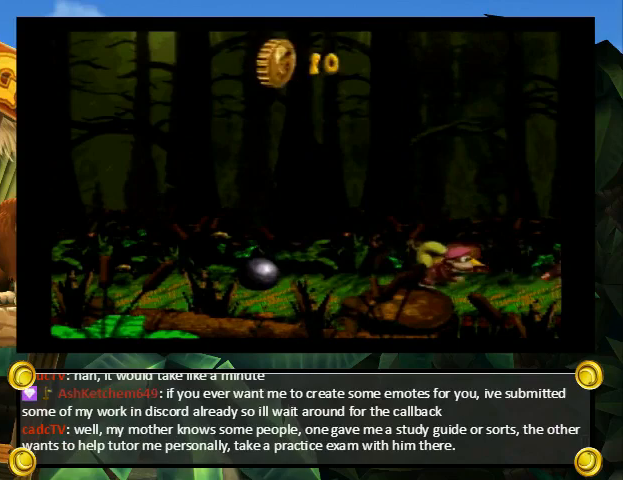
{"buttons": [], "events": []}
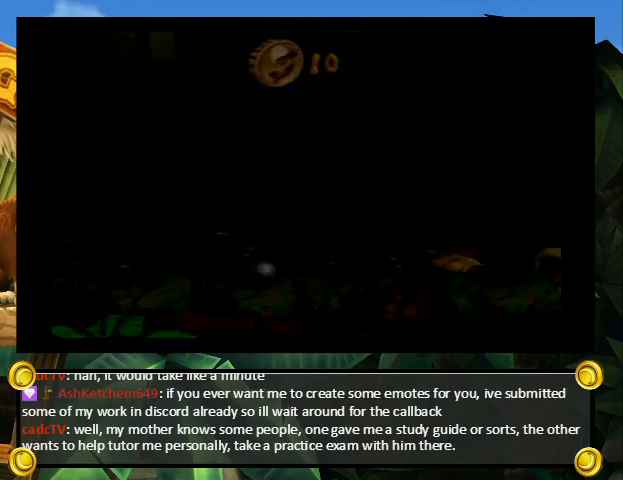
{"buttons": [], "events": []}
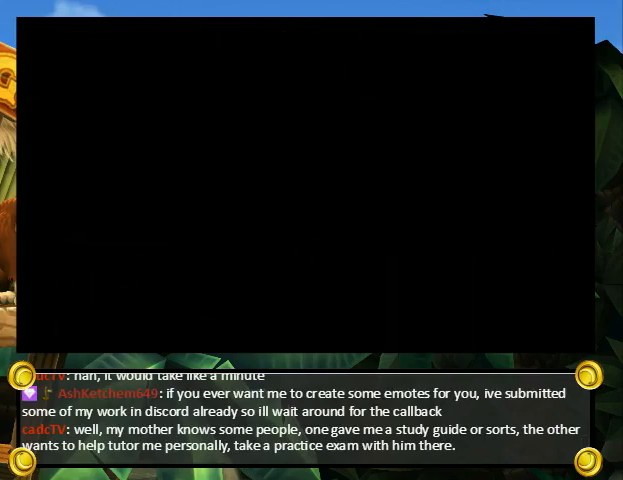
{"buttons": [], "events": []}
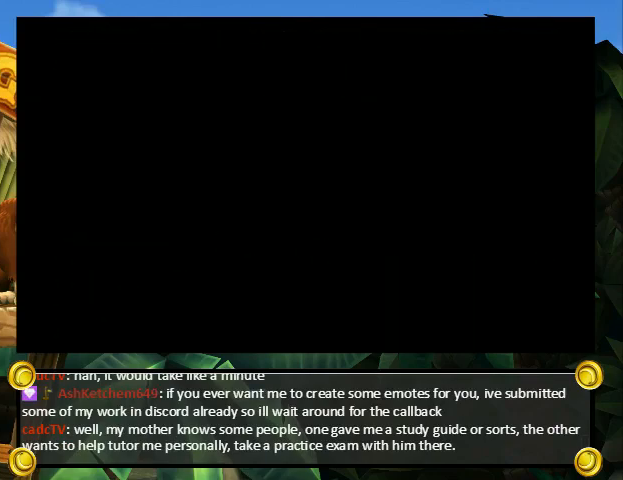
{"buttons": [], "events": []}
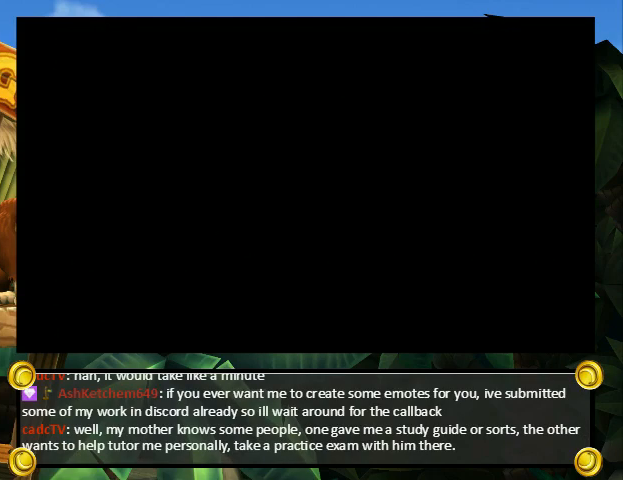
{"buttons": [], "events": []}
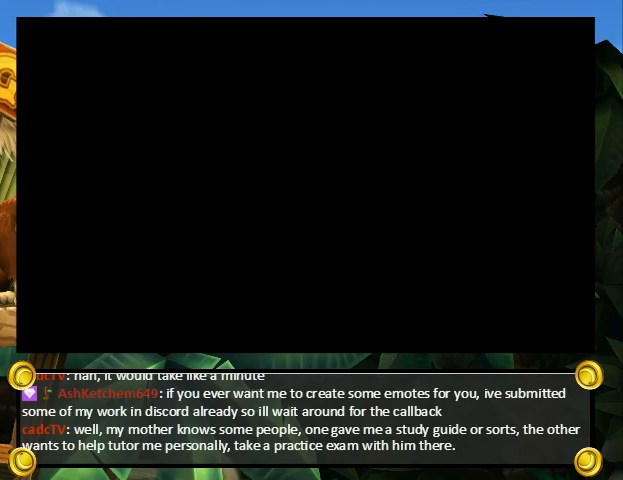
{"buttons": [], "events": []}
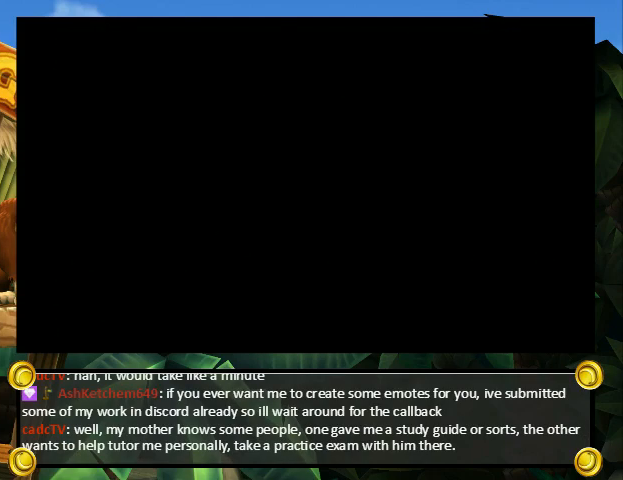
{"buttons": ["Y", "DPAD_RIGHT"], "events": [[267, "DPAD_RIGHT", "down"], [267, "Y", "down"]]}
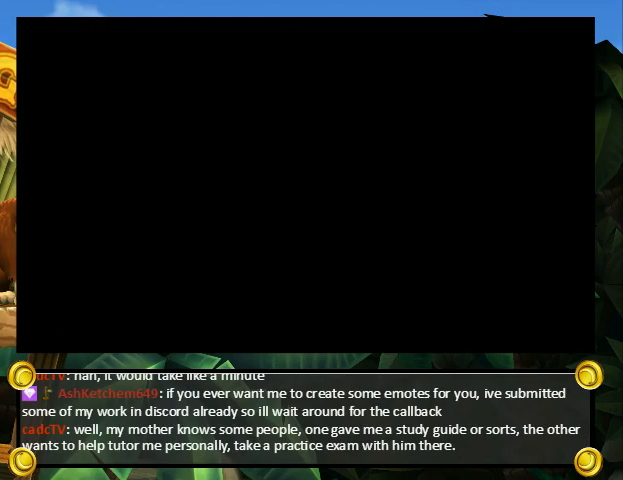
{"buttons": ["Y", "DPAD_RIGHT"], "events": []}
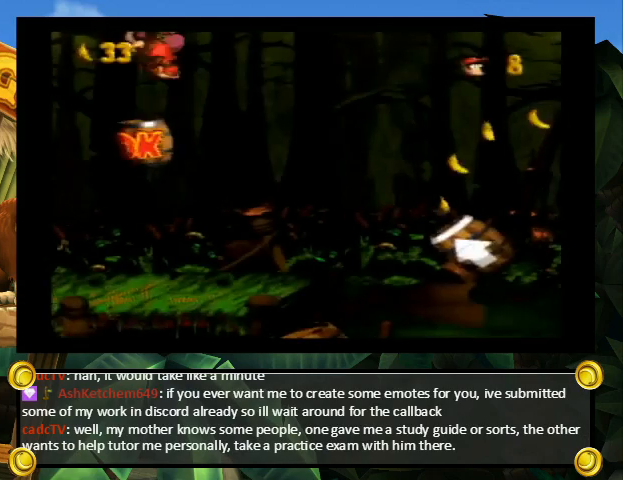
{"buttons": ["Y", "DPAD_UP", "DPAD_RIGHT"], "events": [[467, "DPAD_UP", "down"]]}
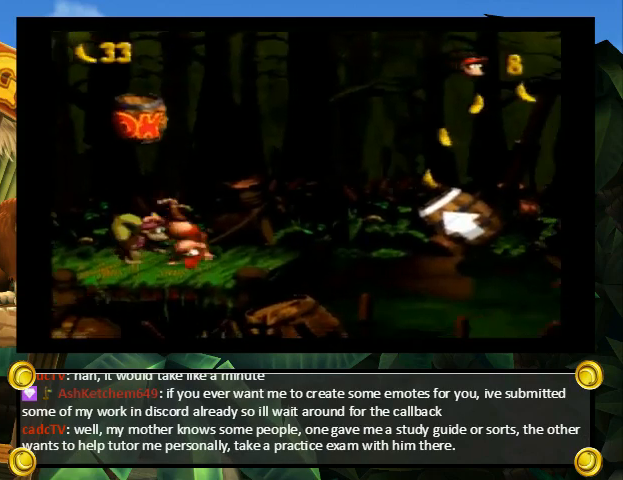
{"buttons": ["B", "Y", "DPAD_UP", "DPAD_RIGHT"], "events": [[67, "B", "down"]]}
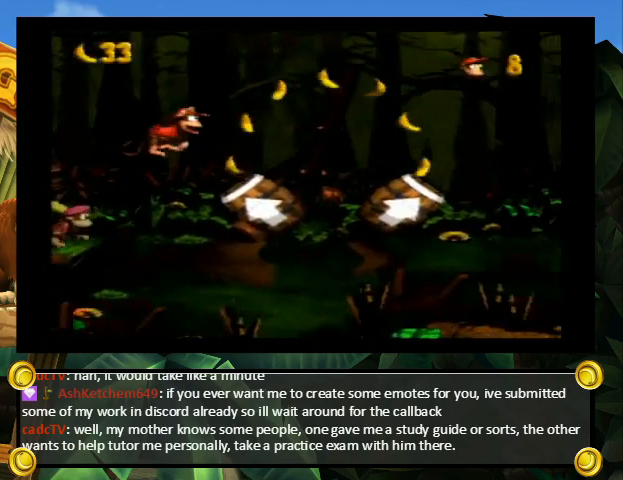
{"buttons": ["Y", "DPAD_RIGHT"], "events": [[133, "DPAD_UP", "up"], [200, "B", "up"]]}
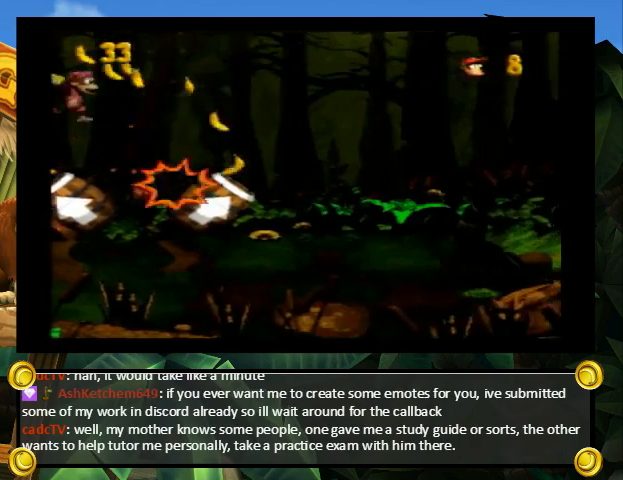
{"buttons": ["Y", "DPAD_UP", "DPAD_RIGHT"], "events": [[300, "DPAD_UP", "down"]]}
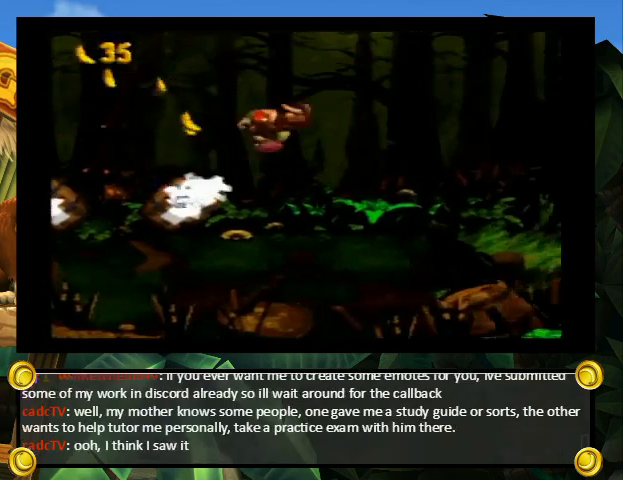
{"buttons": ["DPAD_UP", "DPAD_RIGHT"], "events": [[500, "Y", "up"]]}
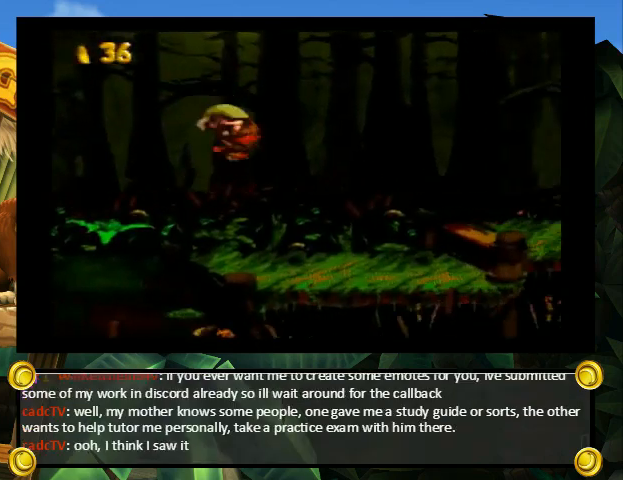
{"buttons": ["Y", "DPAD_UP", "DPAD_RIGHT"], "events": [[67, "Y", "down"], [200, "B", "down"], [300, "B", "up"]]}
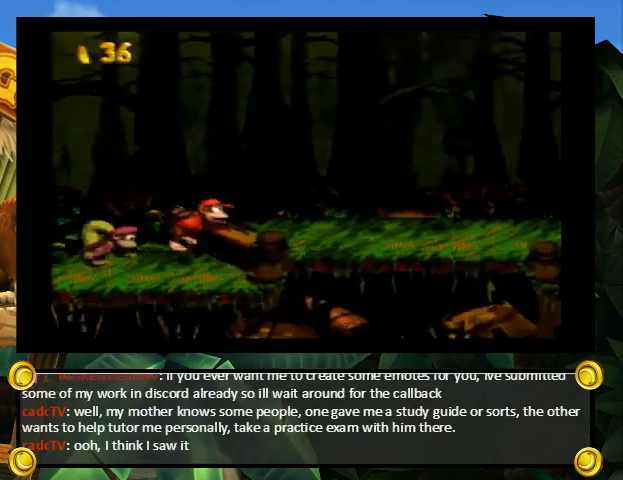
{"buttons": ["Y", "DPAD_RIGHT"], "events": [[333, "Y", "up"], [367, "Y", "down"], [433, "DPAD_UP", "up"]]}
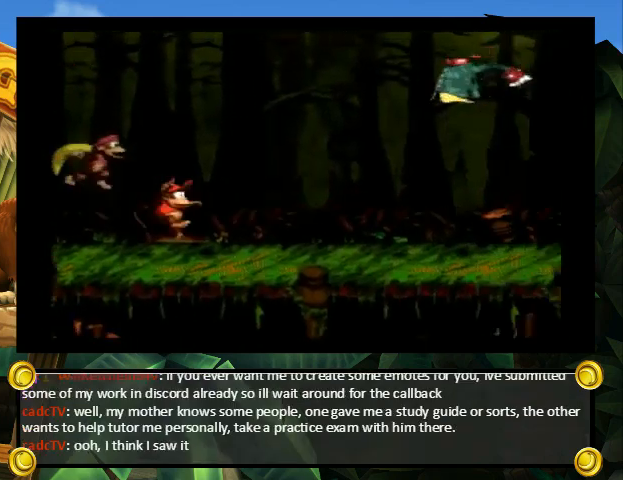
{"buttons": ["Y", "DPAD_RIGHT"], "events": [[267, "DPAD_UP", "down"], [333, "B", "down"], [400, "B", "up"], [500, "DPAD_UP", "up"]]}
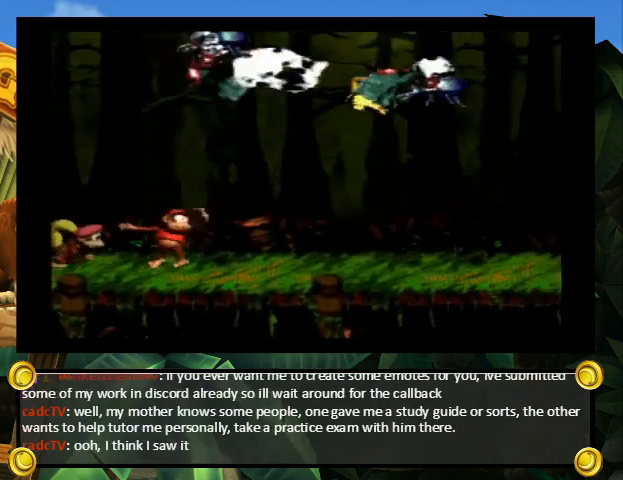
{"buttons": ["DPAD_RIGHT"], "events": [[500, "Y", "up"]]}
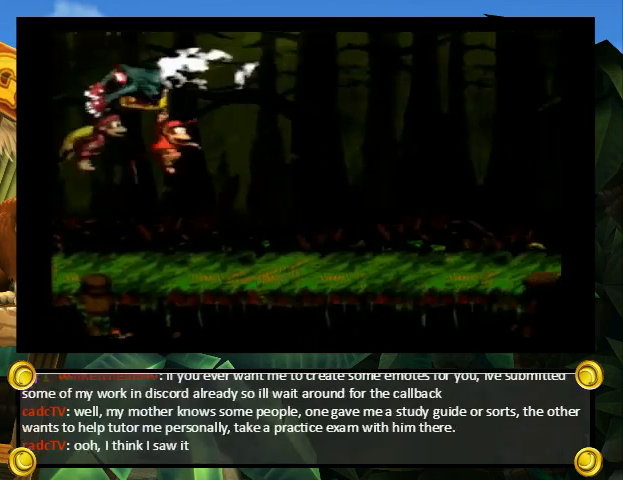
{"buttons": ["A", "DPAD_UP", "DPAD_RIGHT"], "events": [[33, "Y", "down"], [200, "Y", "up"], [400, "DPAD_UP", "down"], [467, "A", "down"]]}
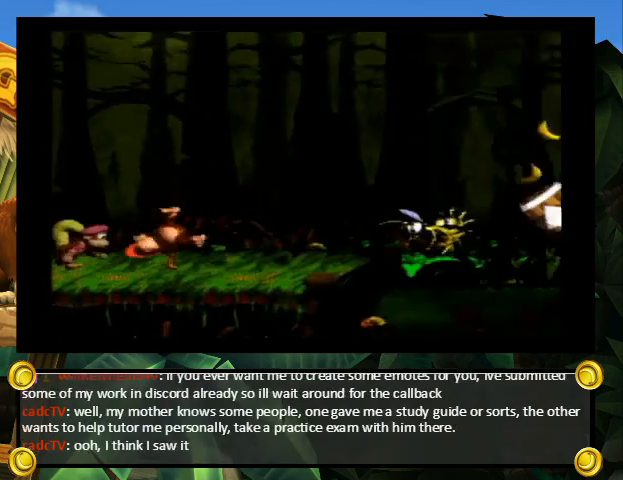
{"buttons": ["B", "DPAD_UP", "DPAD_RIGHT"], "events": [[100, "A", "up"], [233, "B", "down"]]}
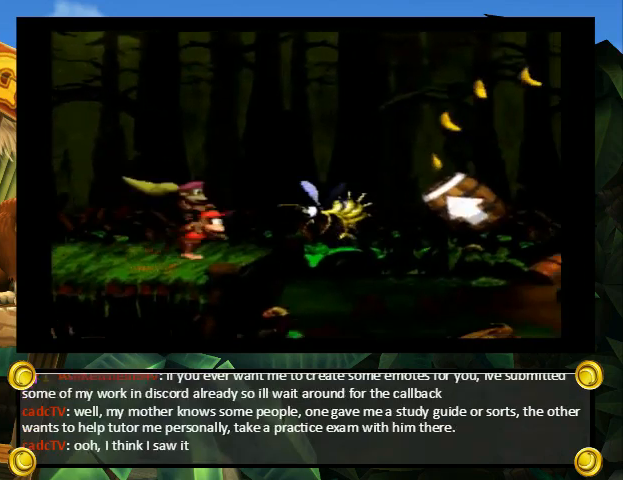
{"buttons": ["Y", "DPAD_UP", "DPAD_RIGHT"], "events": [[233, "B", "up"], [233, "Y", "down"]]}
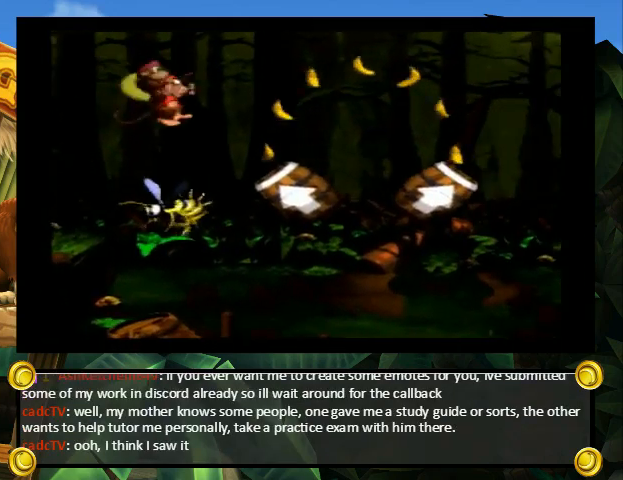
{"buttons": ["Y", "DPAD_UP", "DPAD_RIGHT"], "events": []}
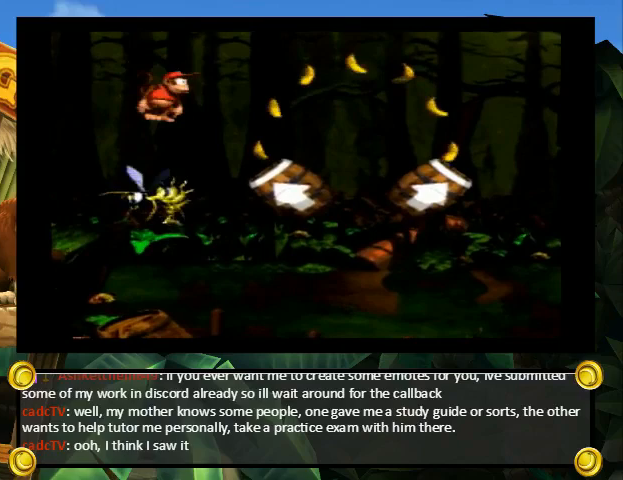
{"buttons": ["Y", "DPAD_UP", "DPAD_RIGHT"], "events": []}
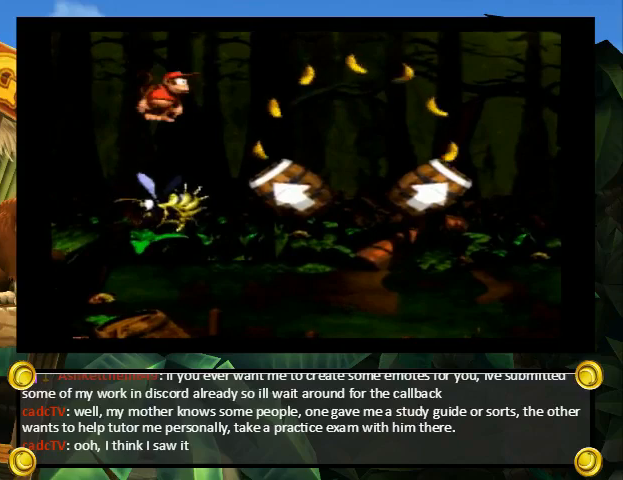
{"buttons": ["Y", "DPAD_RIGHT"], "events": [[400, "DPAD_UP", "up"]]}